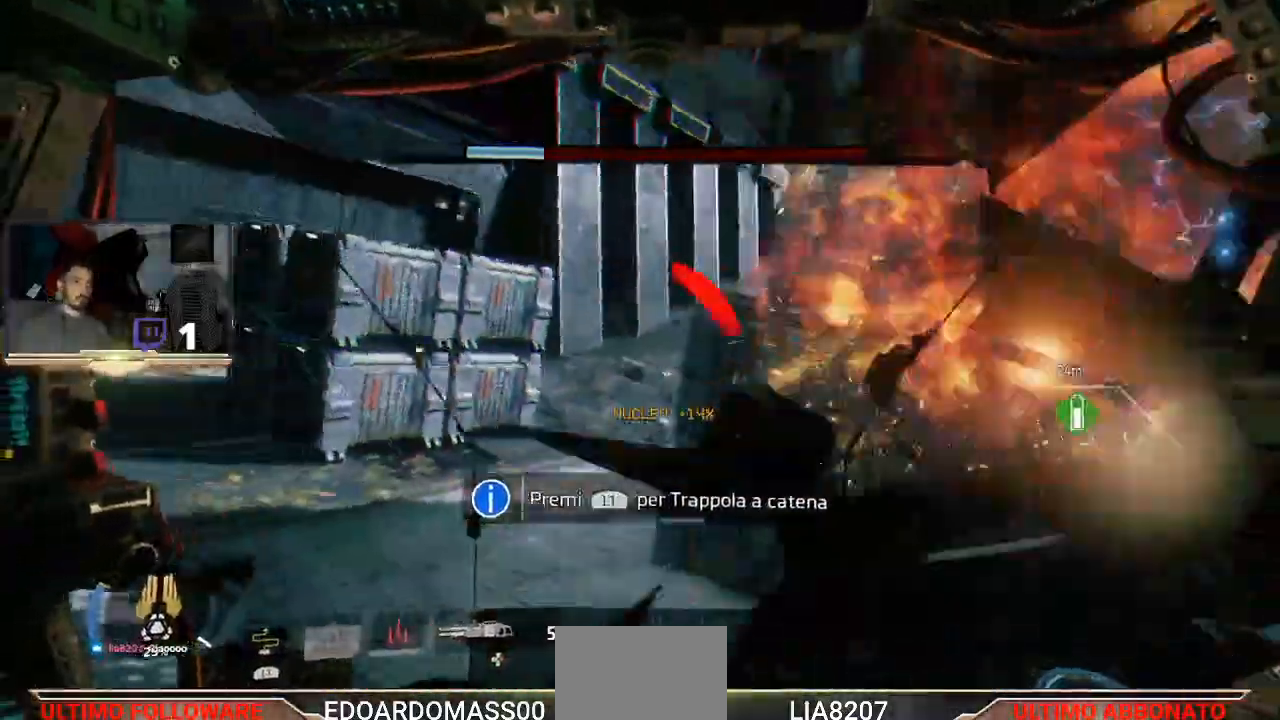
Gameplay with a controller (PlayStation layout); each line is a JSON object with the inputs held at the frame after it. "events" lists button and stick changes between this image and that frame as [ms after this image, input, new state], when the widget could be followed in between.
{"buttons": [], "left_stick": "center", "right_stick": "center", "events": [[67, "L3", "up"], [267, "left_stick", "center"]]}
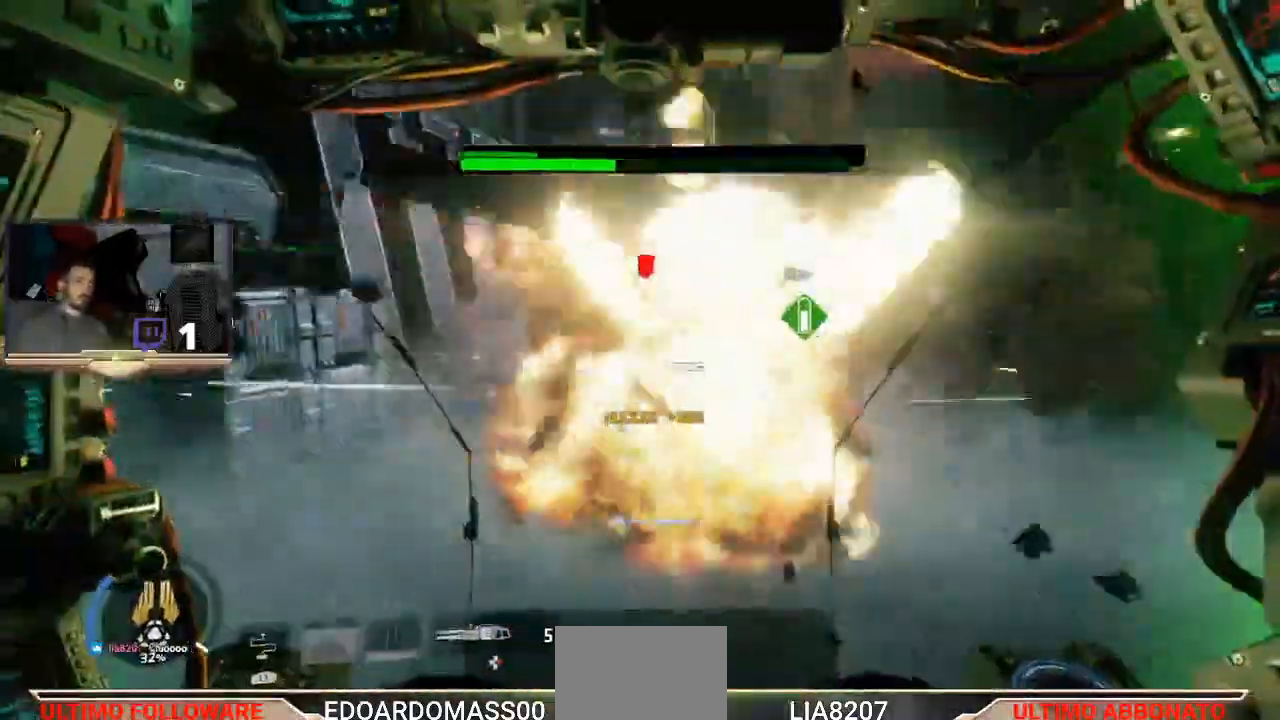
{"buttons": [], "left_stick": "up", "right_stick": "center", "events": [[133, "left_stick", "down-left"], [133, "right_stick", "down-right"], [233, "right_stick", "center"], [267, "left_stick", "up-left"], [400, "left_stick", "up"]]}
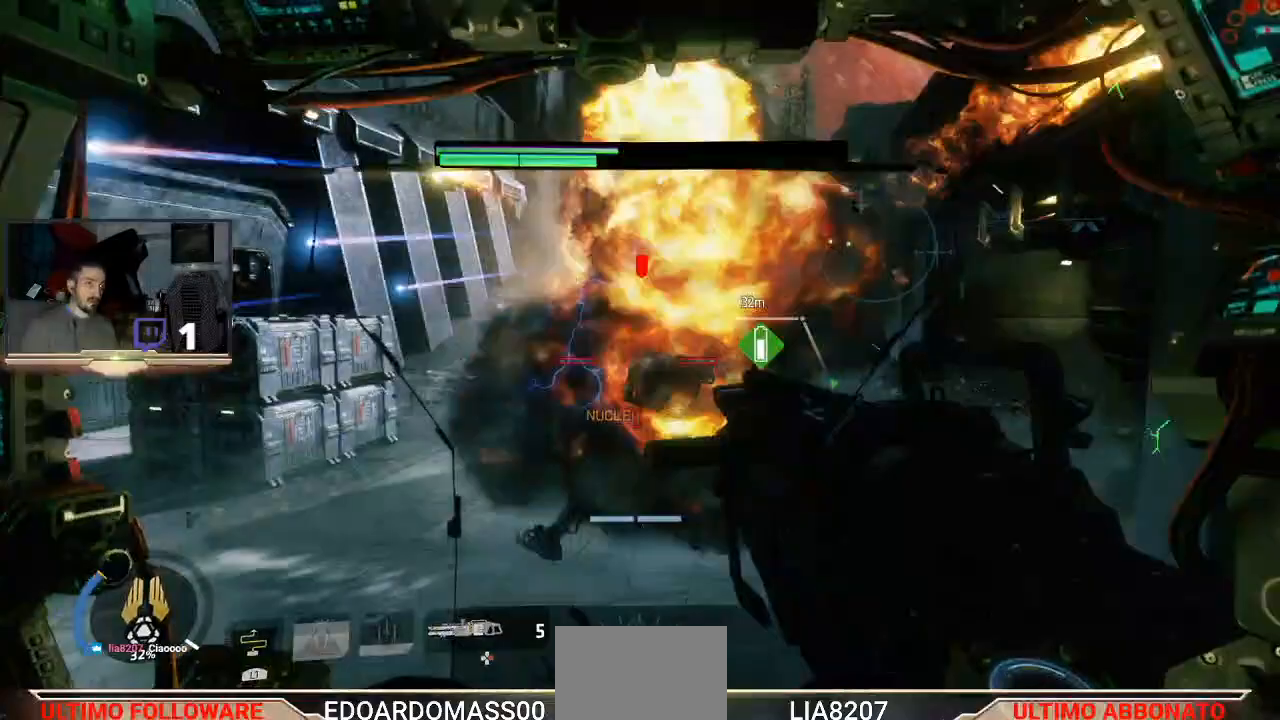
{"buttons": ["L3"], "left_stick": "up", "right_stick": "center", "events": [[467, "L3", "down"]]}
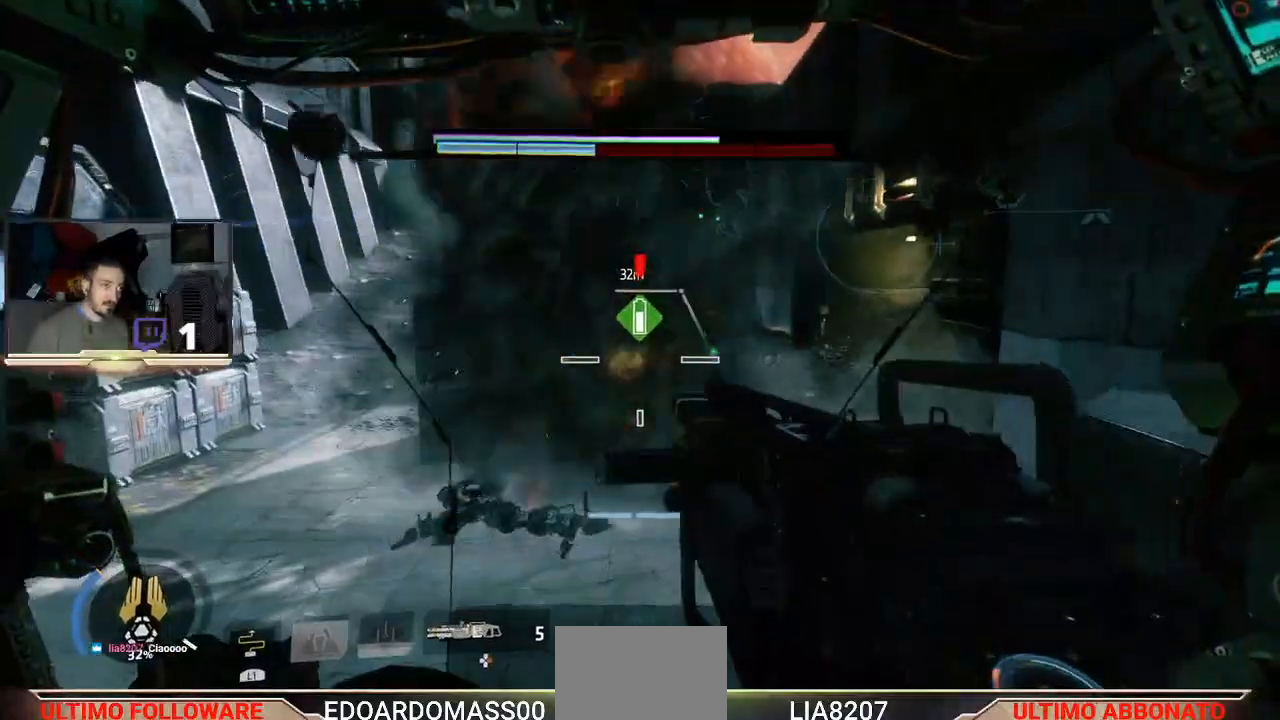
{"buttons": ["L3"], "left_stick": "up", "right_stick": "center", "events": []}
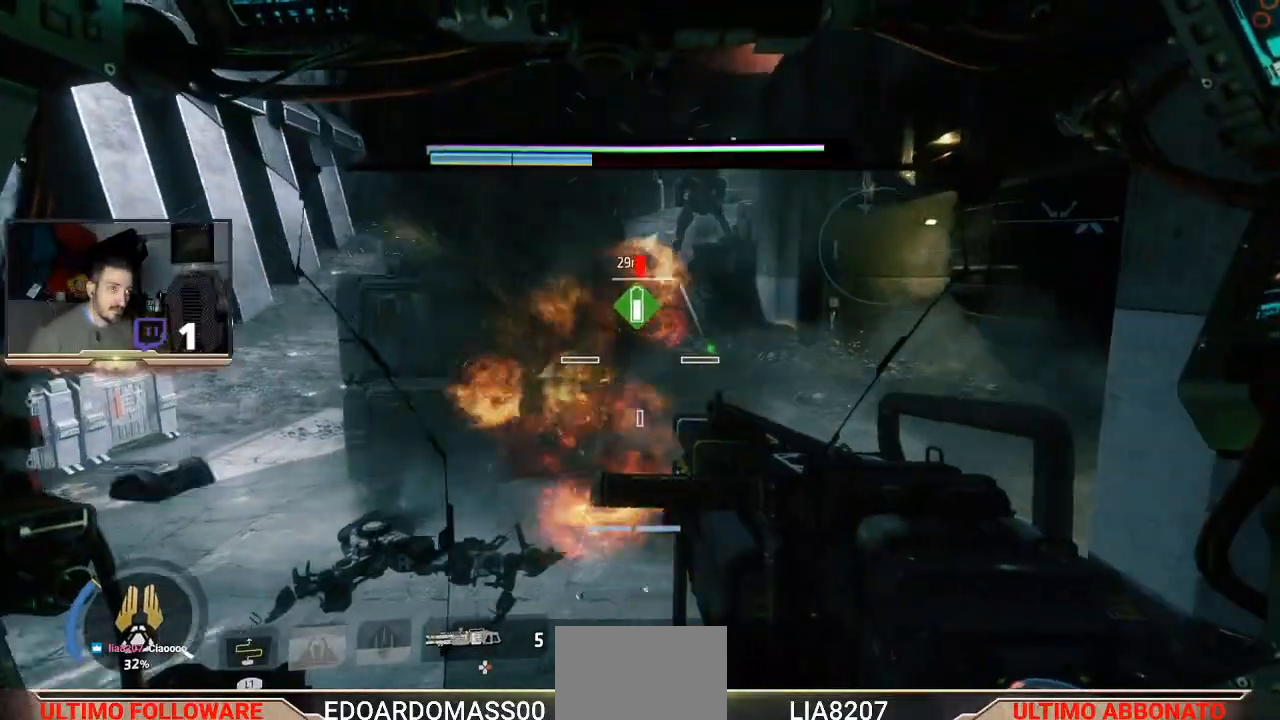
{"buttons": ["L3"], "left_stick": "up", "right_stick": "center", "events": []}
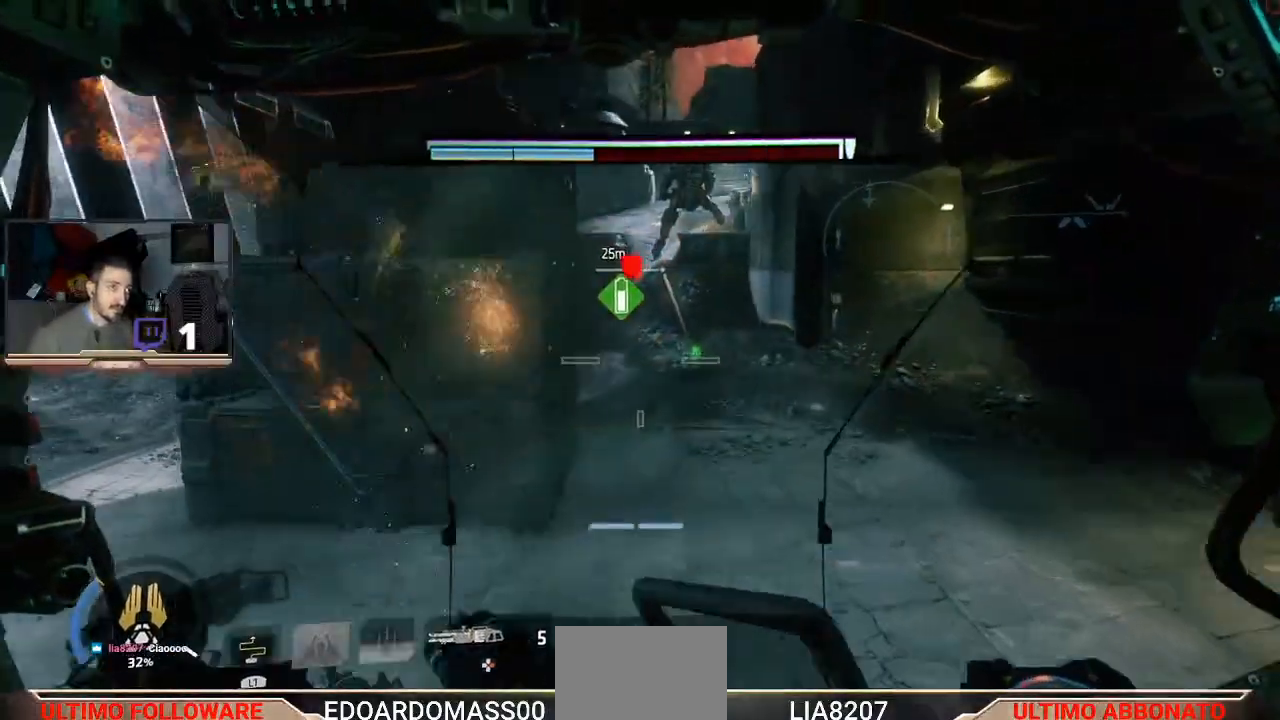
{"buttons": [], "left_stick": "up", "right_stick": "up", "events": [[333, "L3", "up"], [333, "right_stick", "up"]]}
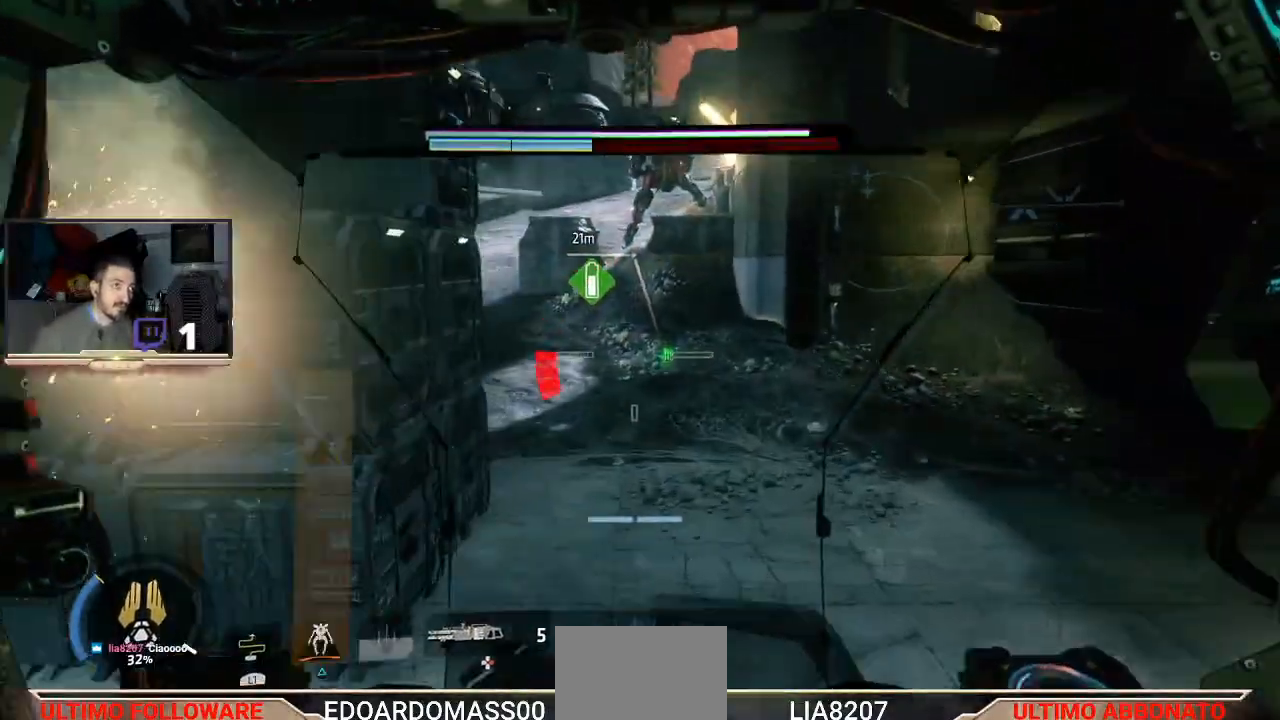
{"buttons": [], "left_stick": "up", "right_stick": "up", "events": [[33, "right_stick", "center"], [300, "right_stick", "up"]]}
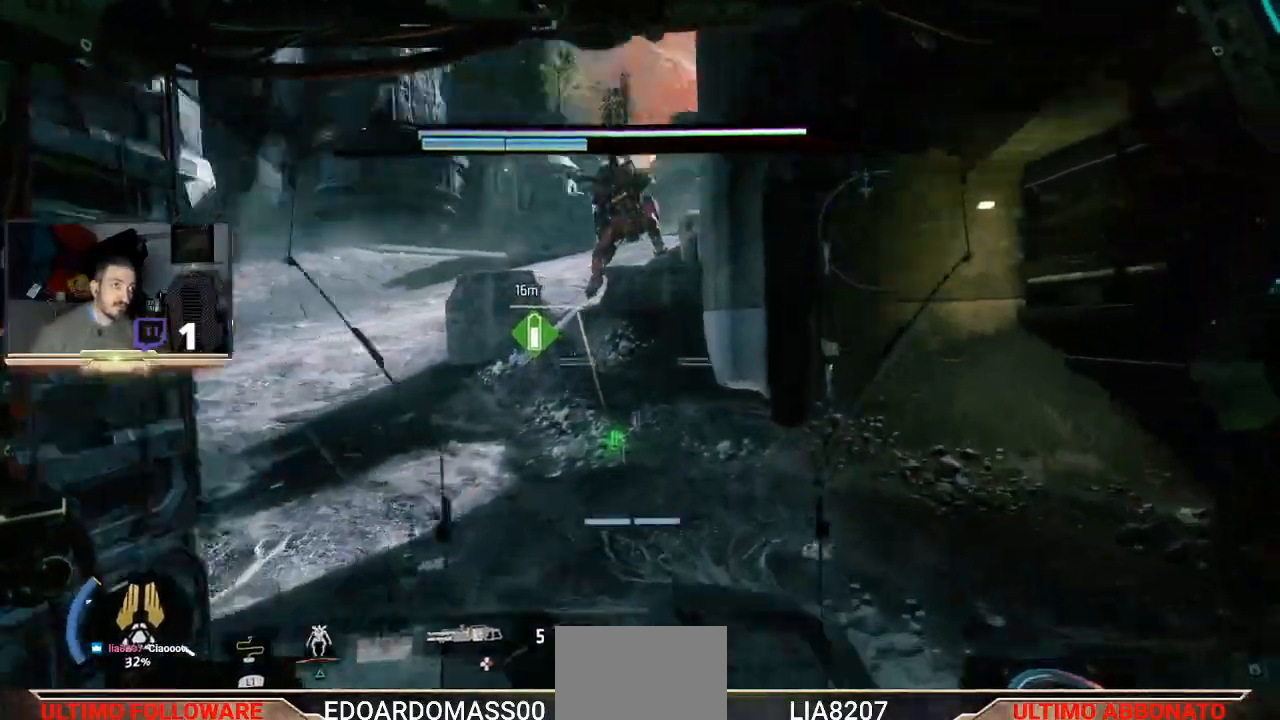
{"buttons": [], "left_stick": "up", "right_stick": "center", "events": [[33, "right_stick", "center"]]}
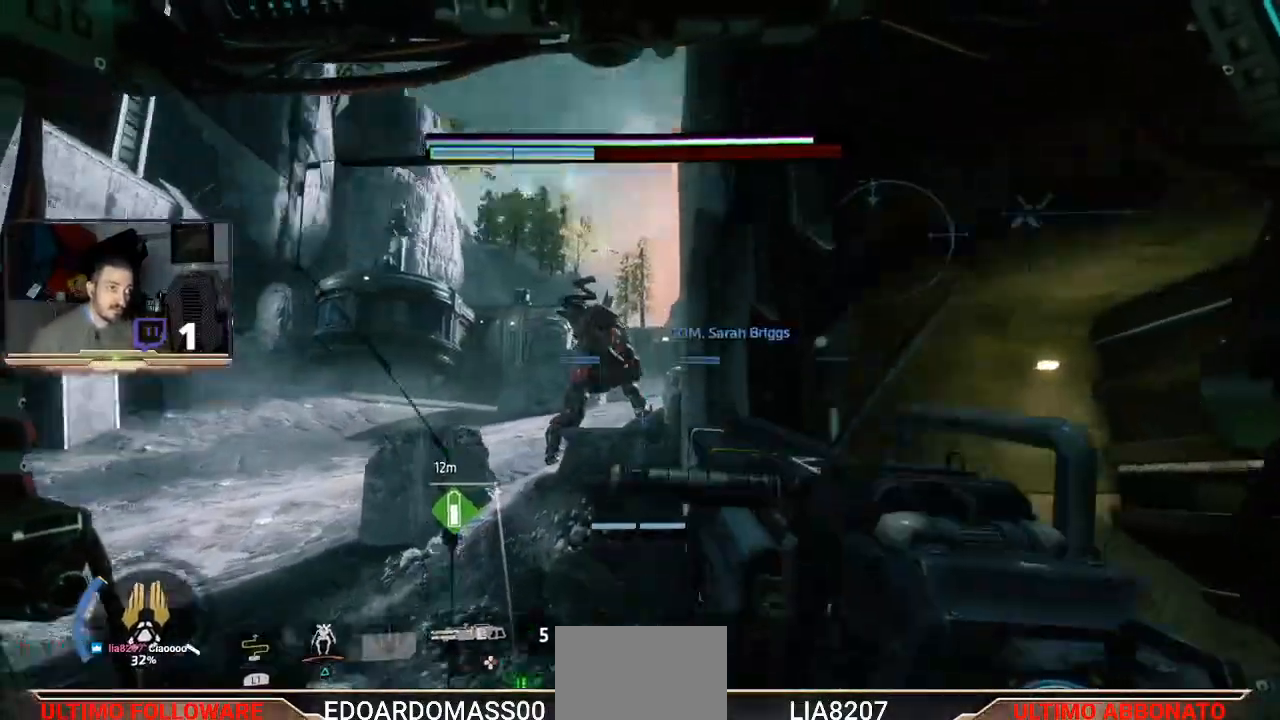
{"buttons": [], "left_stick": "up", "right_stick": "center", "events": []}
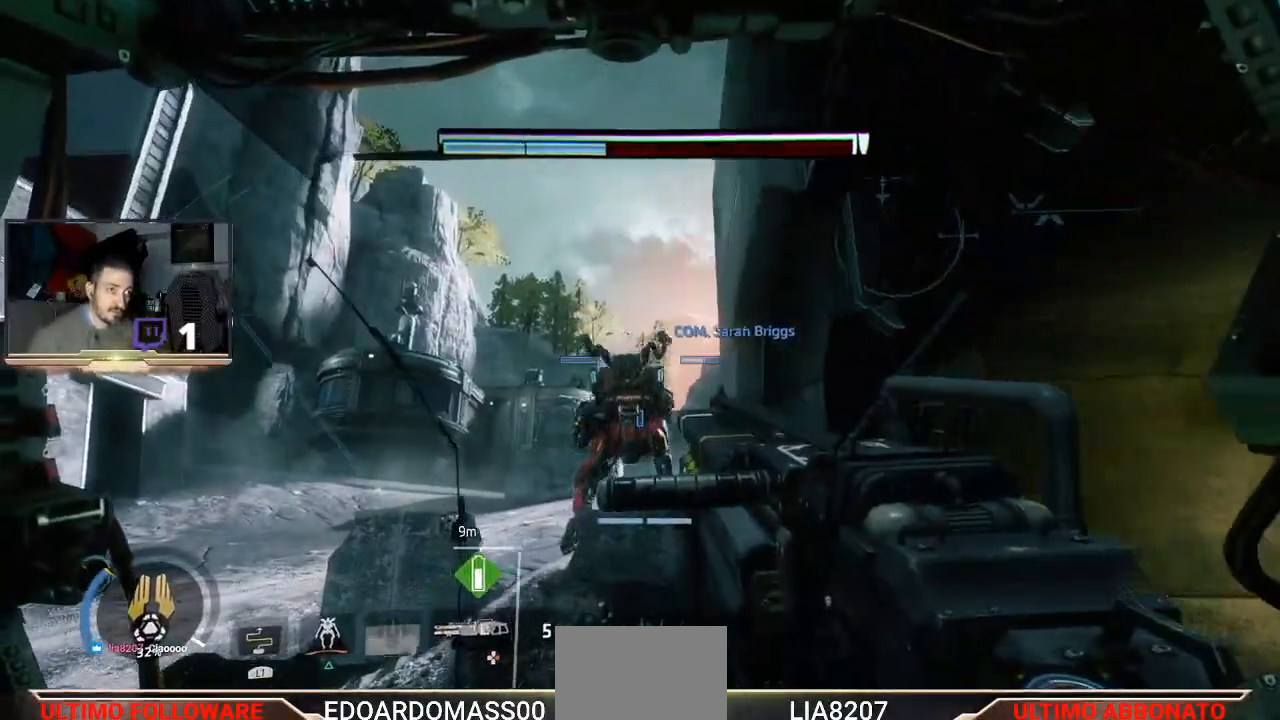
{"buttons": [], "left_stick": "up-left", "right_stick": "center", "events": [[500, "left_stick", "up-left"]]}
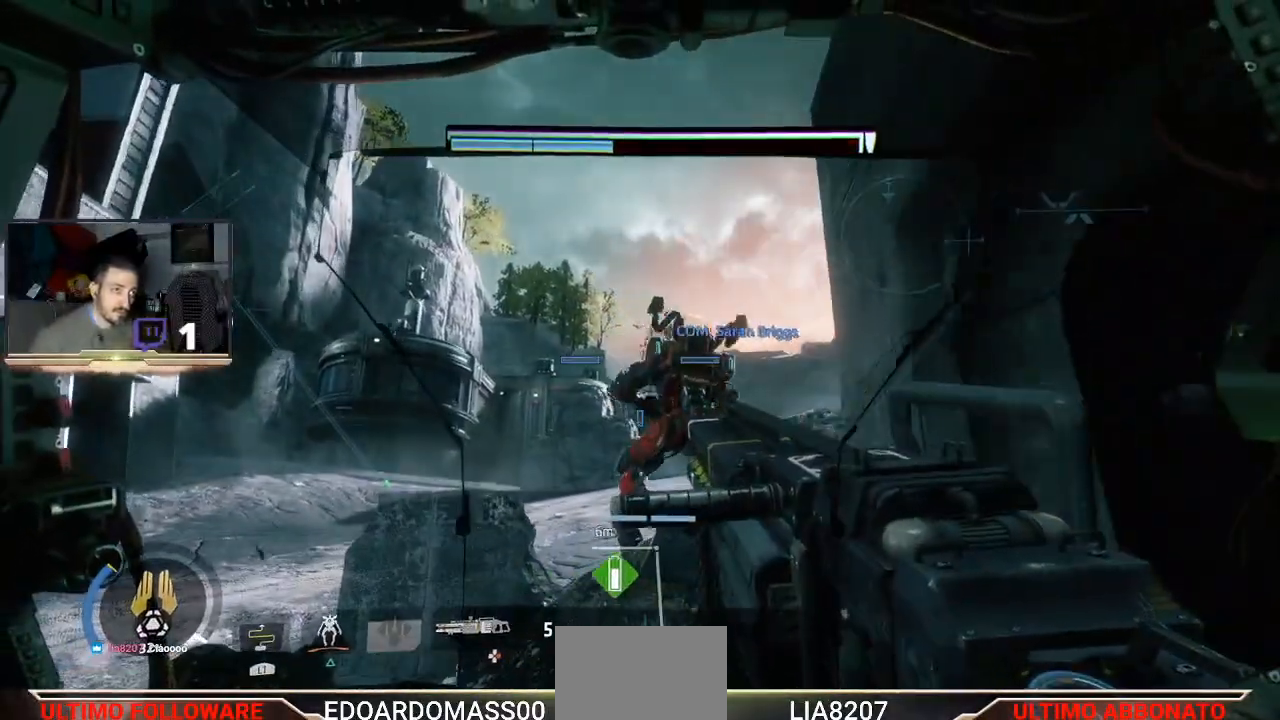
{"buttons": [], "left_stick": "left", "right_stick": "center", "events": [[133, "left_stick", "left"], [167, "right_stick", "right"], [367, "right_stick", "center"]]}
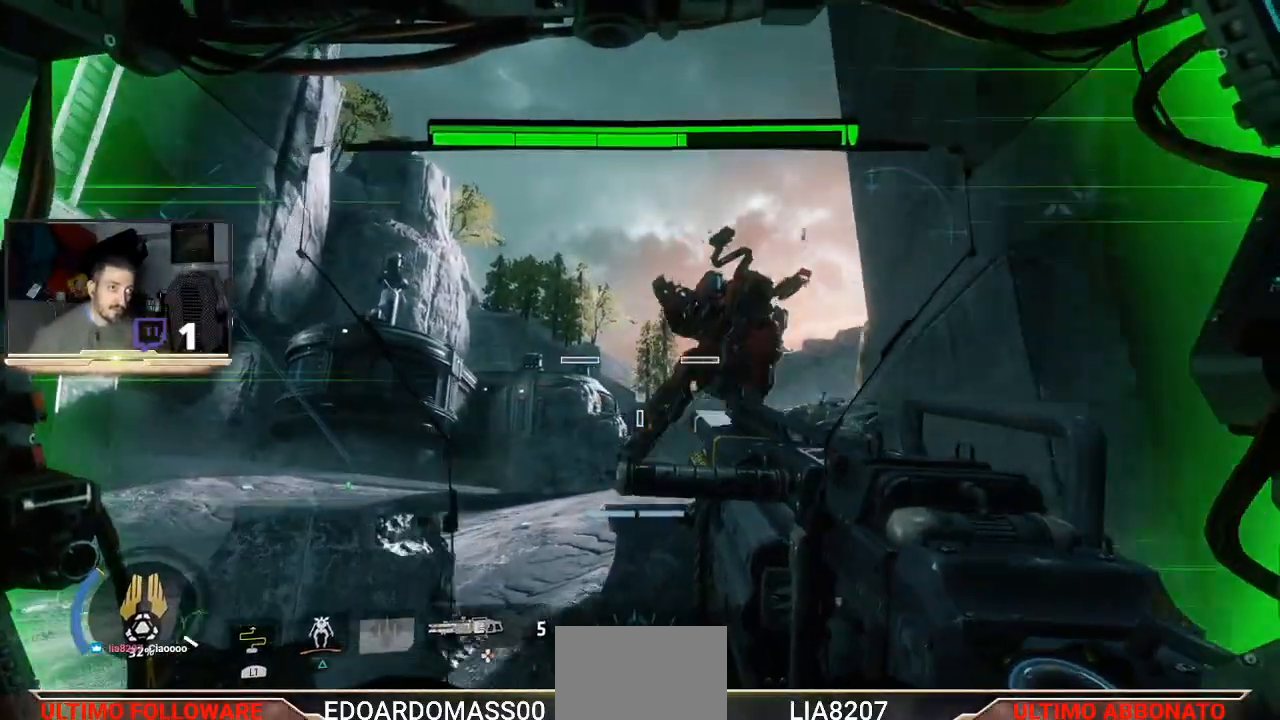
{"buttons": [], "left_stick": "left", "right_stick": "center", "events": [[67, "right_stick", "down-right"], [233, "right_stick", "center"]]}
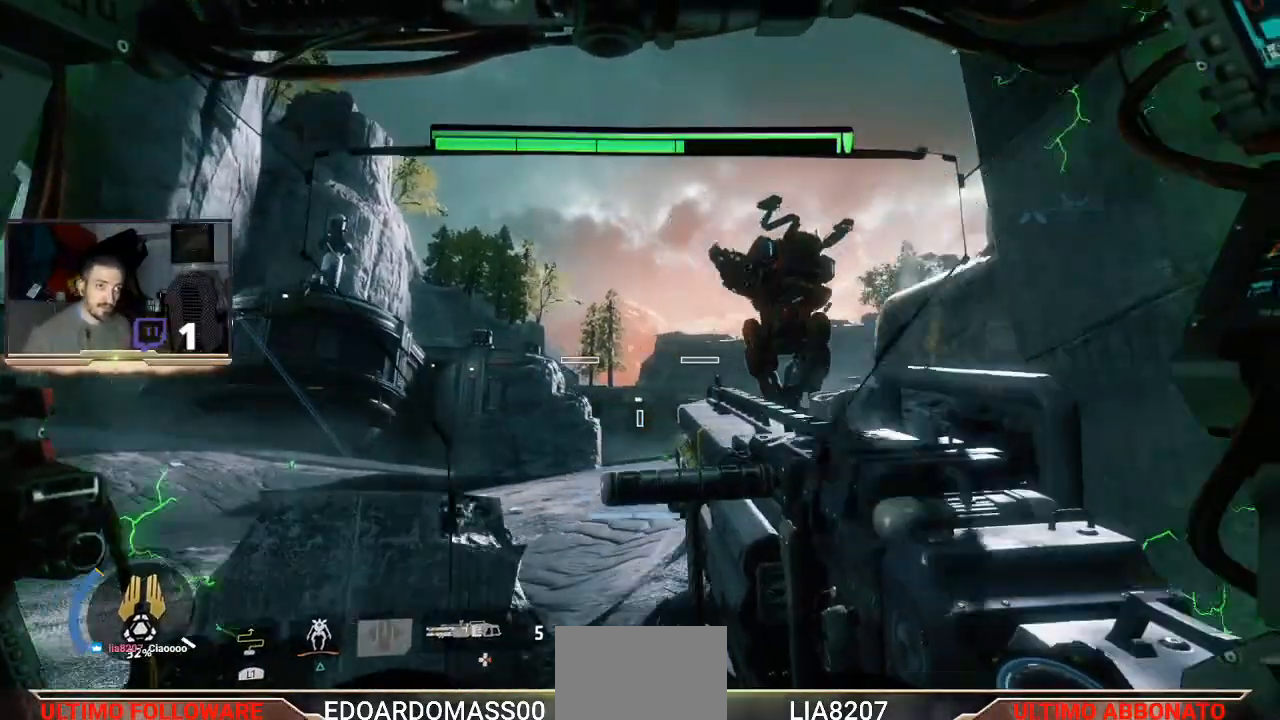
{"buttons": [], "left_stick": "left", "right_stick": "up-right", "events": [[67, "right_stick", "down-left"], [267, "right_stick", "center"], [400, "right_stick", "up-right"]]}
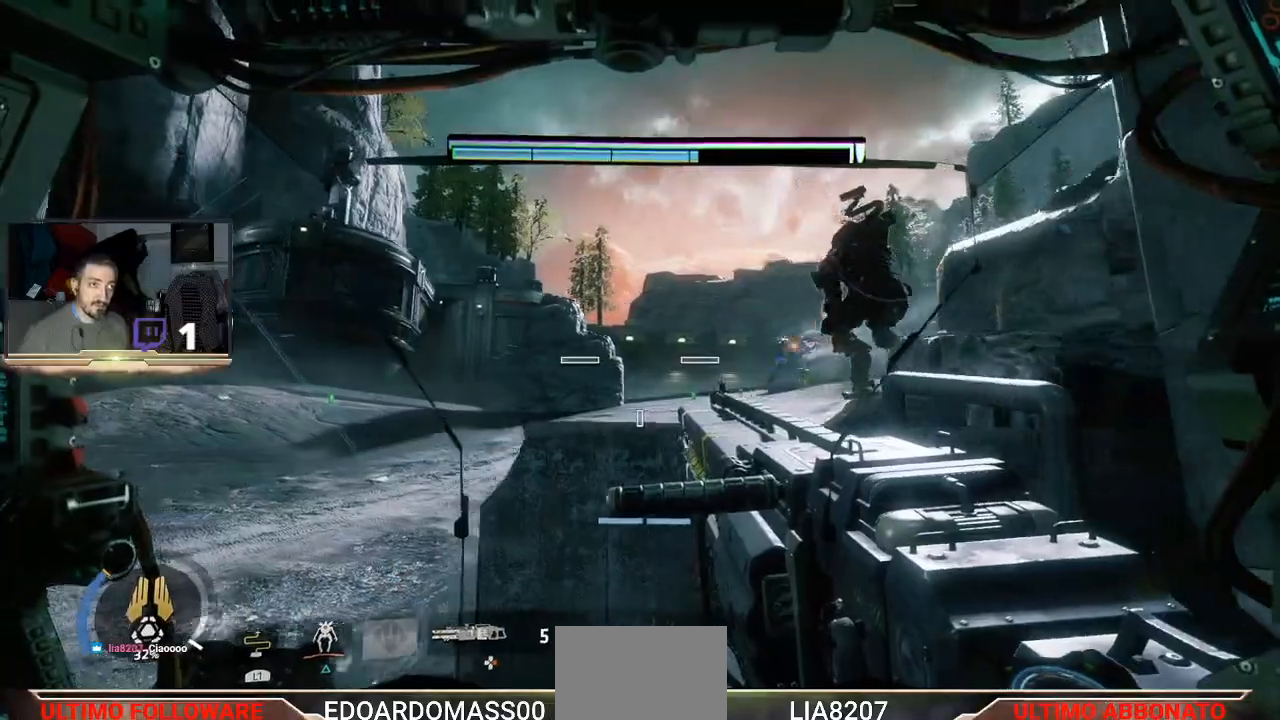
{"buttons": [], "left_stick": "left", "right_stick": "down-right", "events": [[233, "right_stick", "center"], [333, "right_stick", "right"], [467, "right_stick", "down-right"]]}
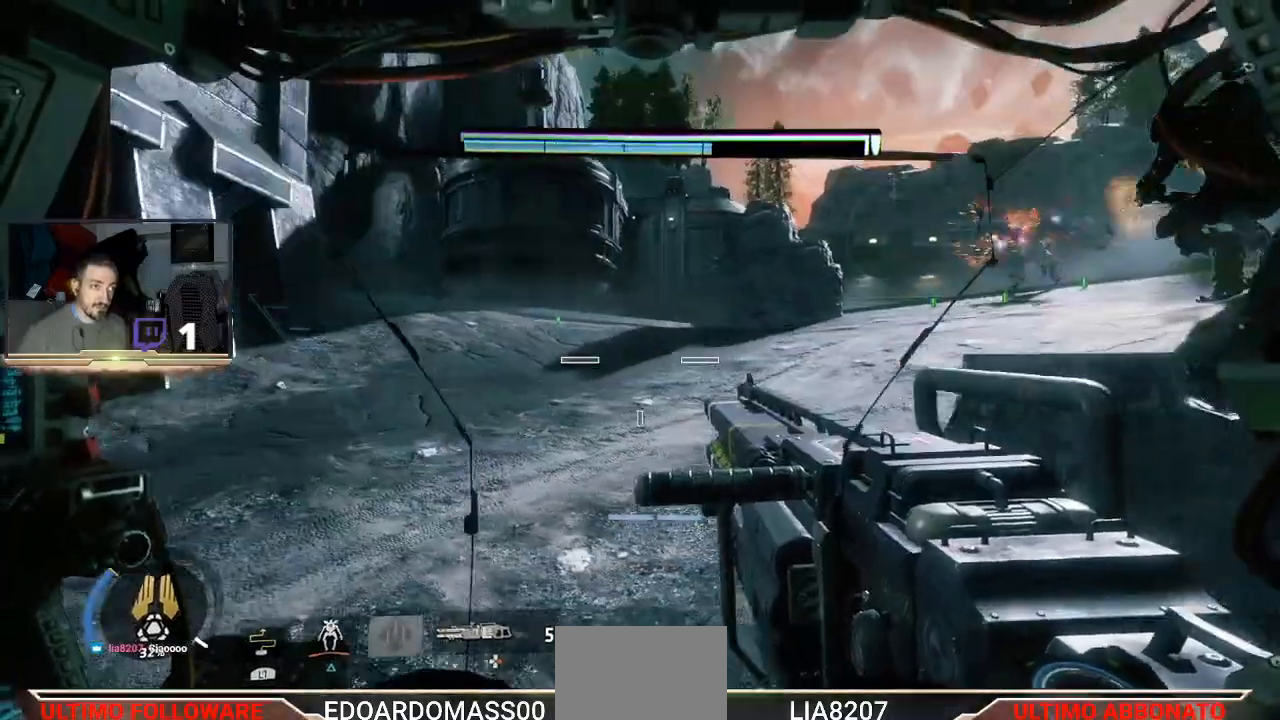
{"buttons": ["L2"], "left_stick": "center", "right_stick": "center", "events": [[200, "right_stick", "right"], [300, "left_stick", "center"], [300, "right_stick", "center"], [367, "L2", "down"]]}
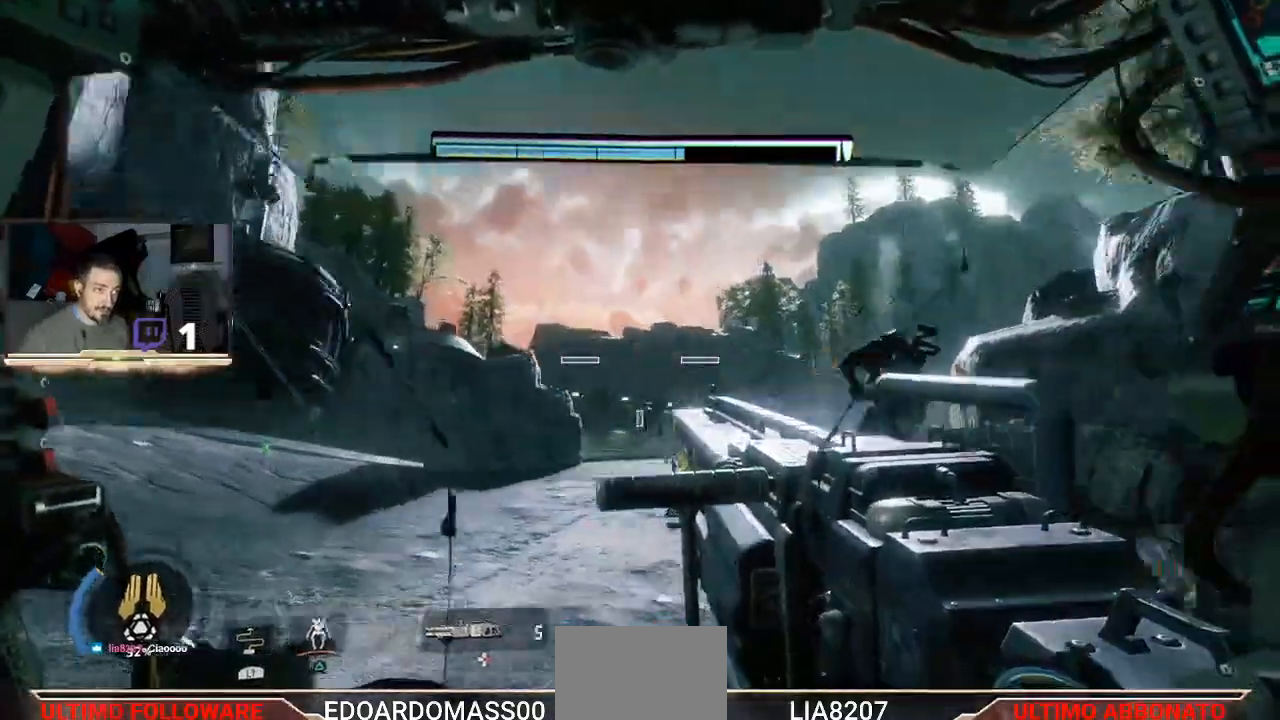
{"buttons": [], "left_stick": "center", "right_stick": "center", "events": [[33, "R2", "down"], [167, "R2", "up"], [300, "L1", "down"], [433, "L1", "up"], [433, "L2", "up"]]}
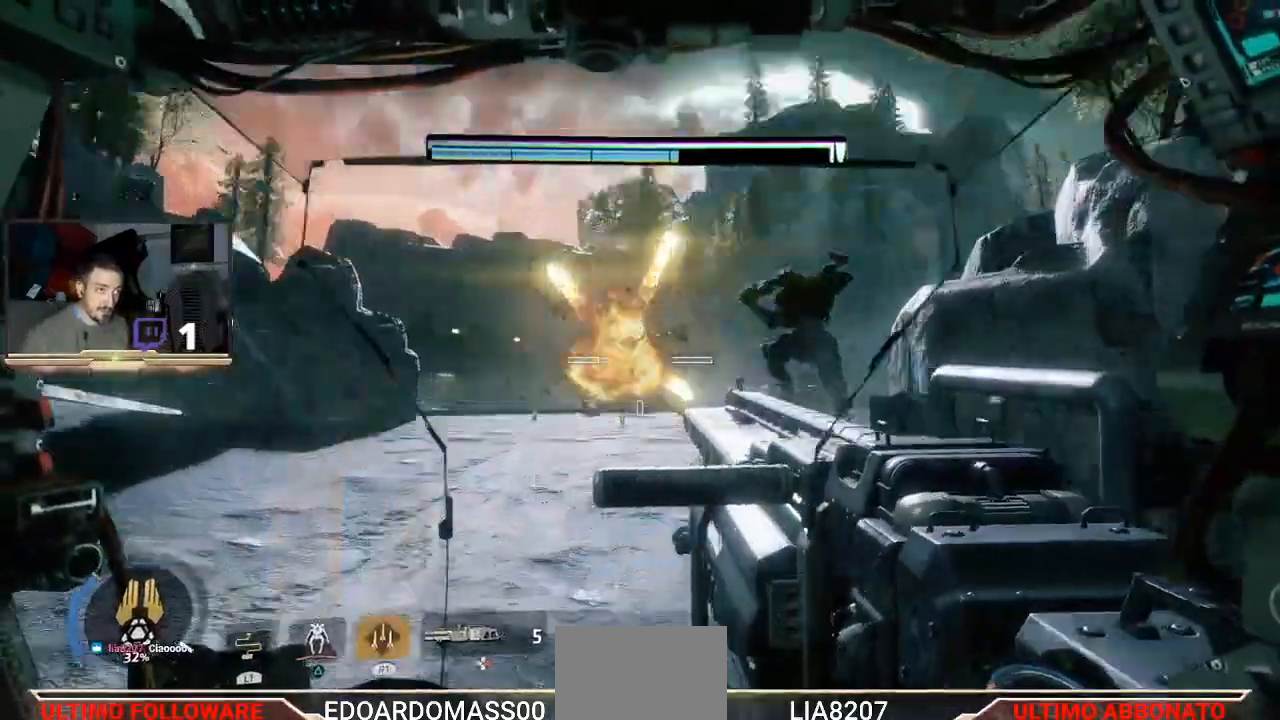
{"buttons": [], "left_stick": "up", "right_stick": "center", "events": [[33, "left_stick", "up-left"], [33, "right_stick", "down-left"], [167, "left_stick", "up"], [233, "right_stick", "center"]]}
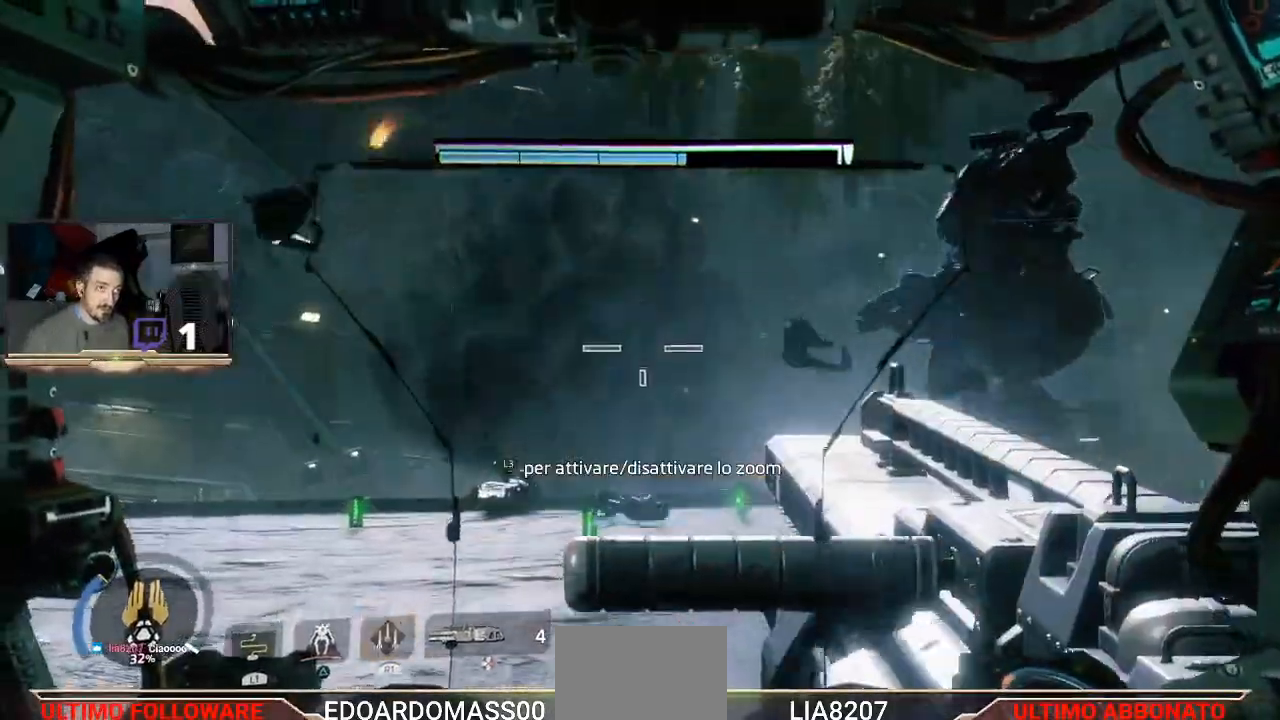
{"buttons": [], "left_stick": "up-left", "right_stick": "center", "events": [[33, "left_stick", "up-left"], [33, "right_stick", "up-left"], [300, "right_stick", "center"]]}
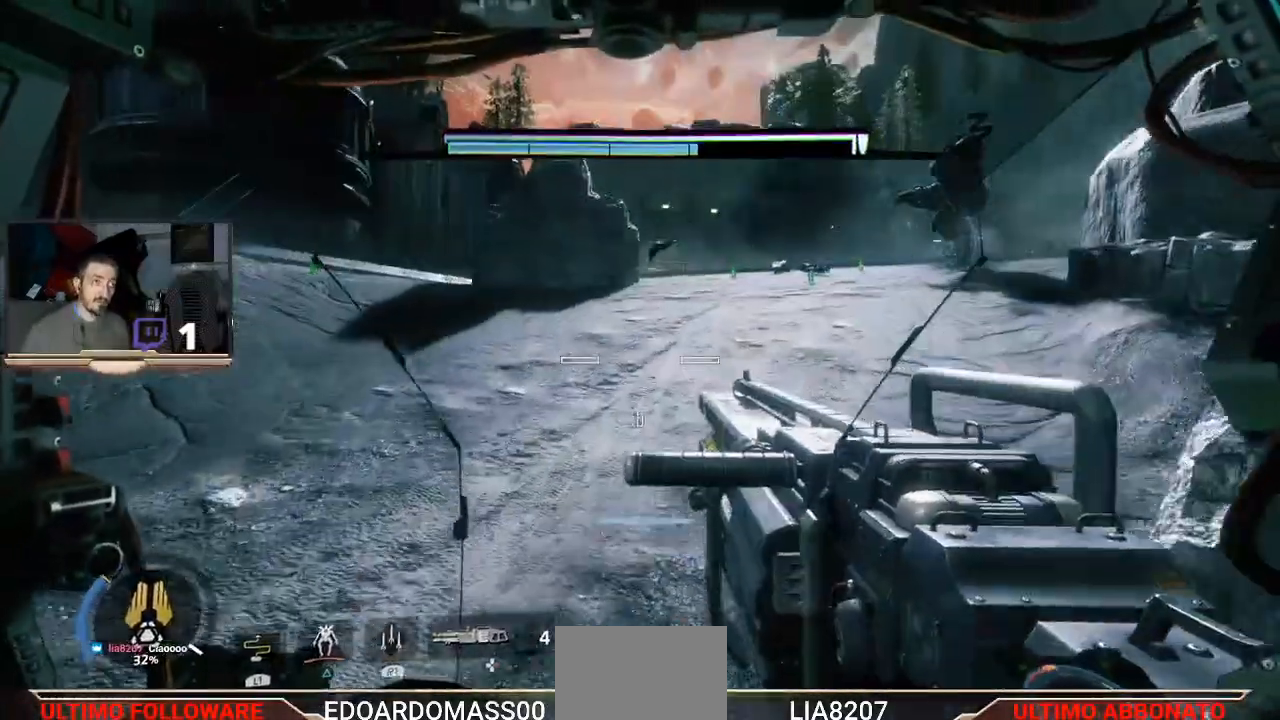
{"buttons": [], "left_stick": "up", "right_stick": "center", "events": [[233, "right_stick", "down-right"], [500, "left_stick", "up"], [500, "right_stick", "center"]]}
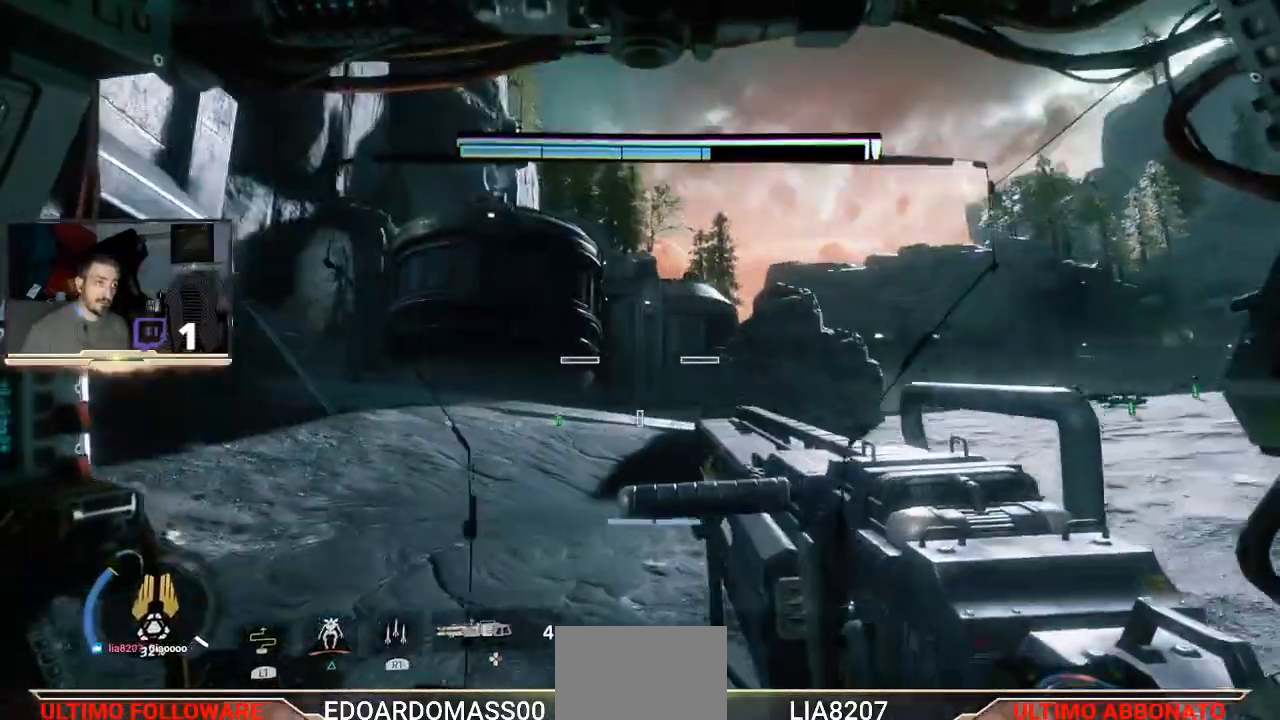
{"buttons": [], "left_stick": "up", "right_stick": "center", "events": [[67, "right_stick", "right"], [267, "right_stick", "center"]]}
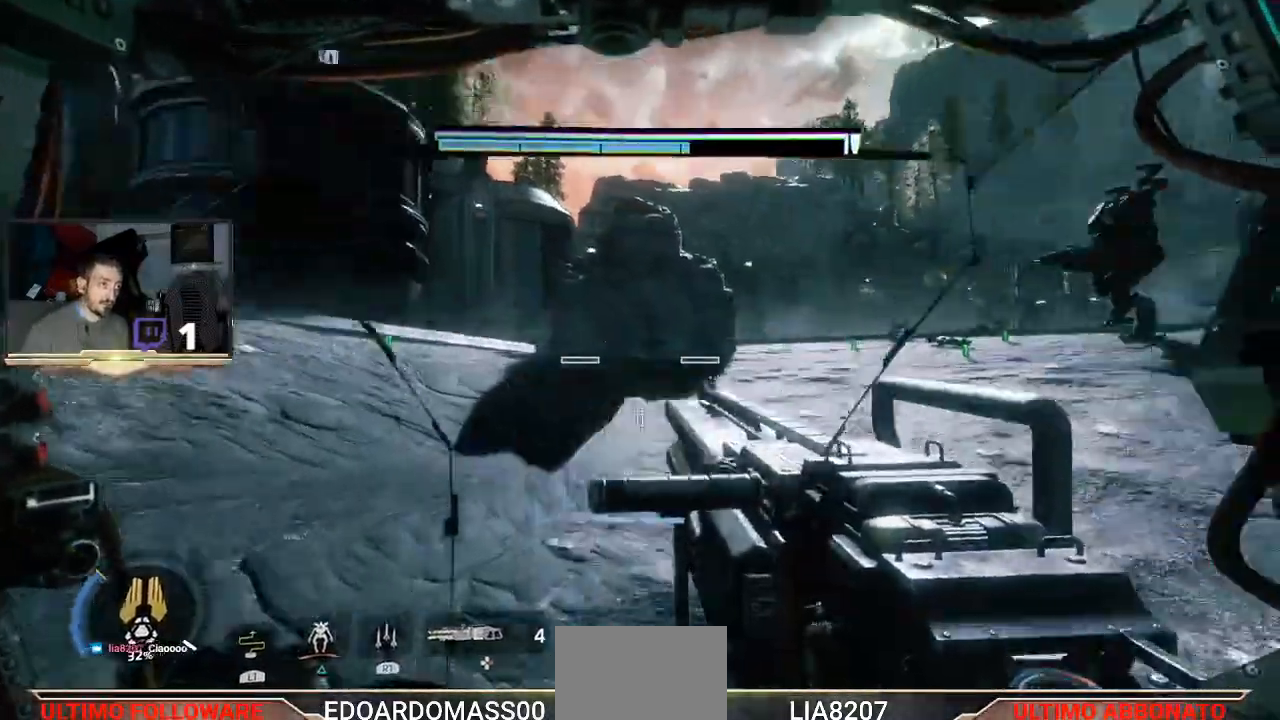
{"buttons": [], "left_stick": "up", "right_stick": "center", "events": [[233, "right_stick", "right"], [433, "right_stick", "center"]]}
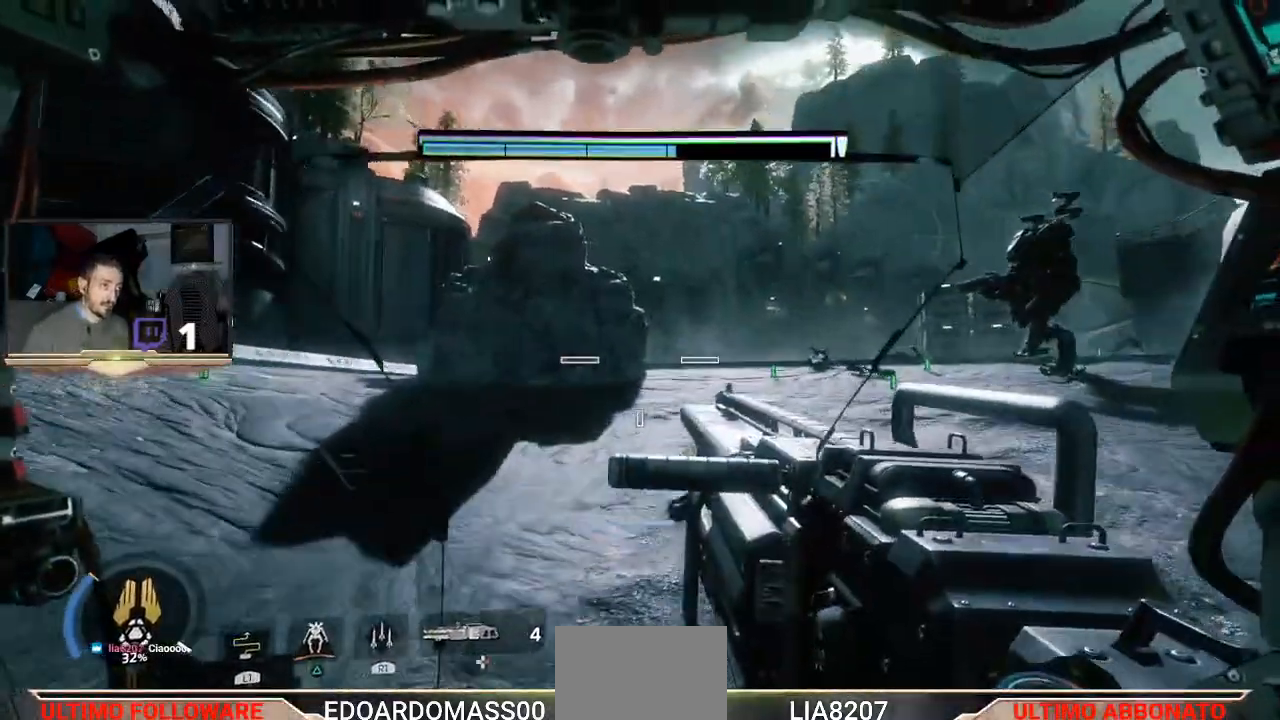
{"buttons": [], "left_stick": "up", "right_stick": "right", "events": [[400, "right_stick", "right"]]}
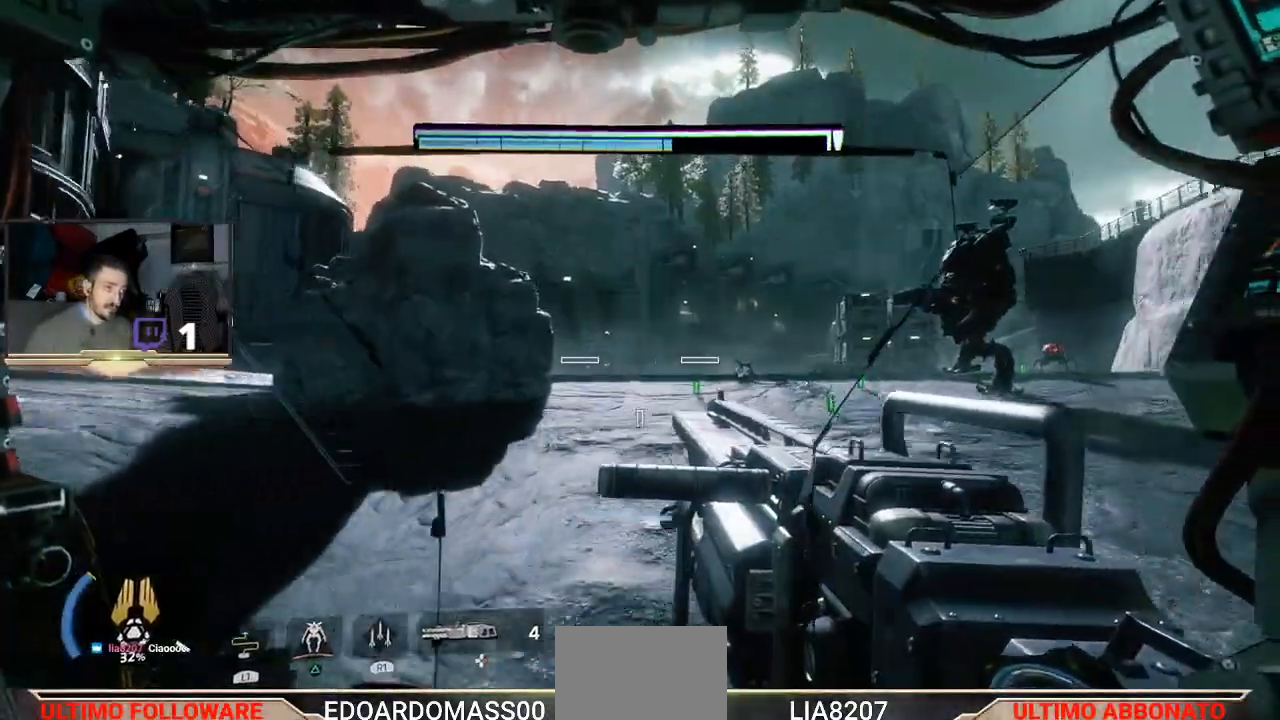
{"buttons": [], "left_stick": "up", "right_stick": "center", "events": [[33, "right_stick", "center"]]}
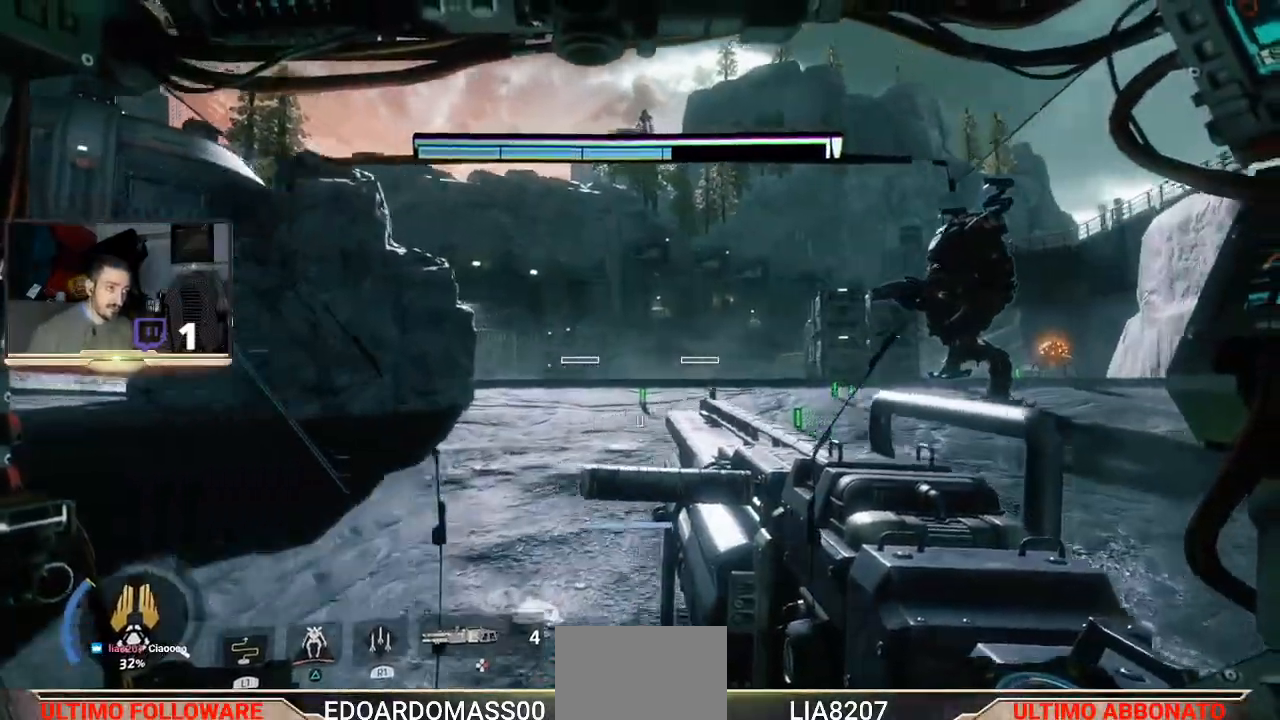
{"buttons": [], "left_stick": "up", "right_stick": "right", "events": [[500, "right_stick", "right"]]}
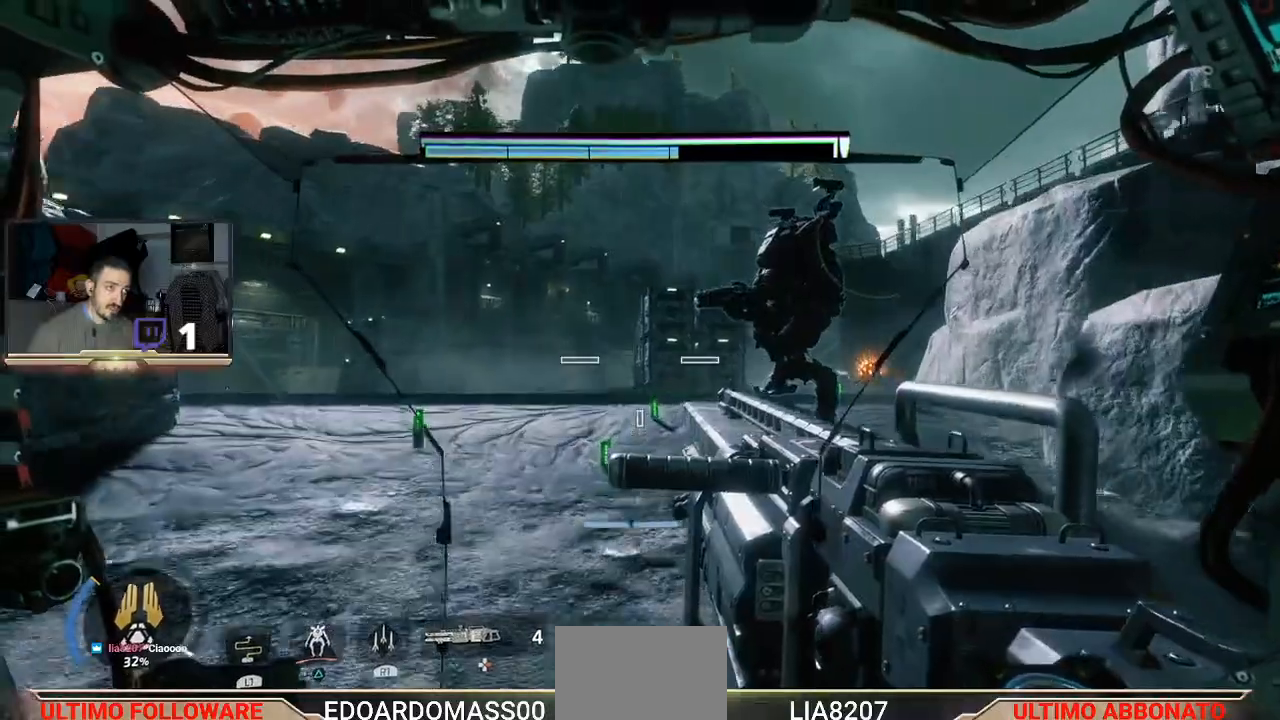
{"buttons": [], "left_stick": "up", "right_stick": "center", "events": [[267, "right_stick", "center"]]}
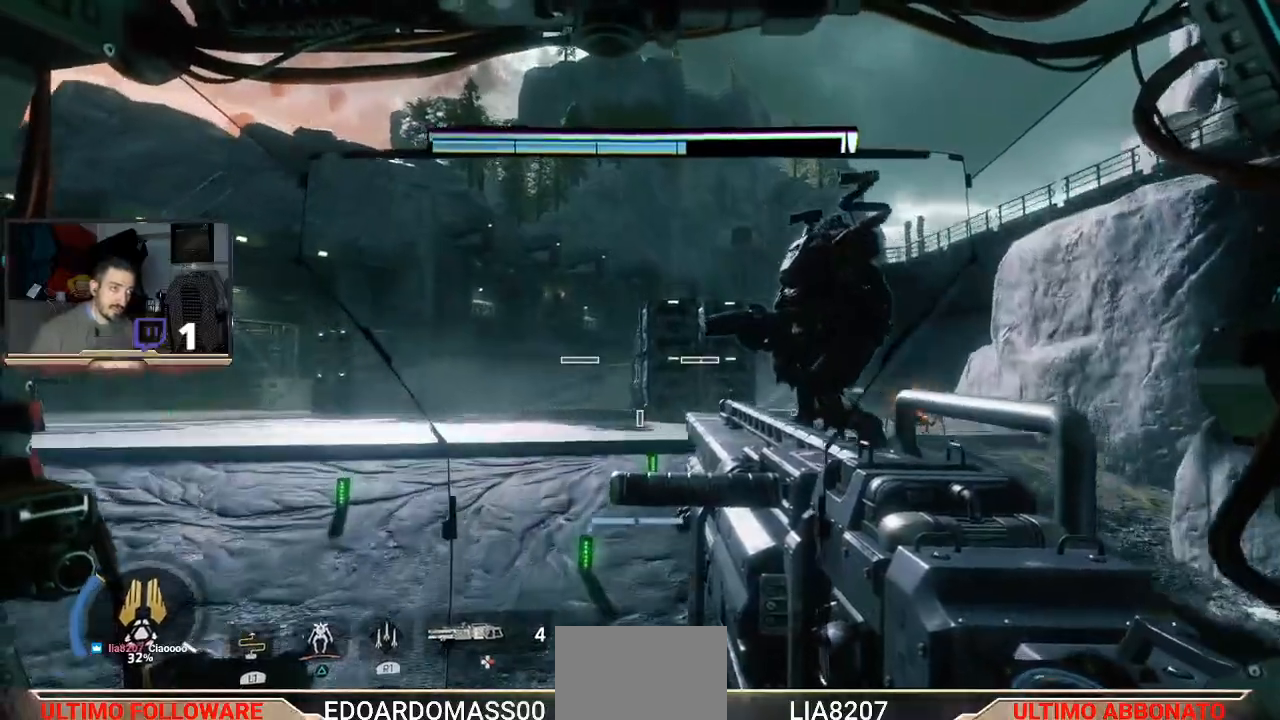
{"buttons": [], "left_stick": "up", "right_stick": "center", "events": [[167, "right_stick", "right"], [300, "right_stick", "center"]]}
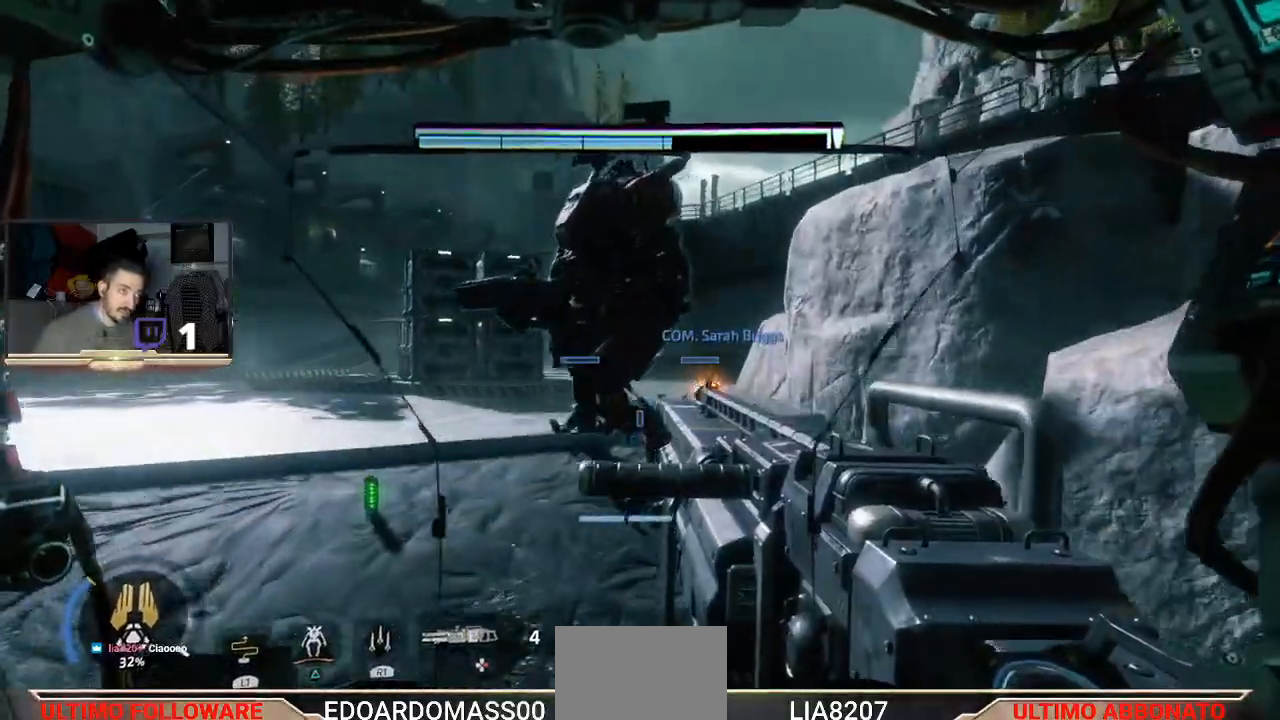
{"buttons": [], "left_stick": "down-left", "right_stick": "down", "events": [[367, "left_stick", "down-left"], [367, "right_stick", "down-left"], [500, "right_stick", "down"]]}
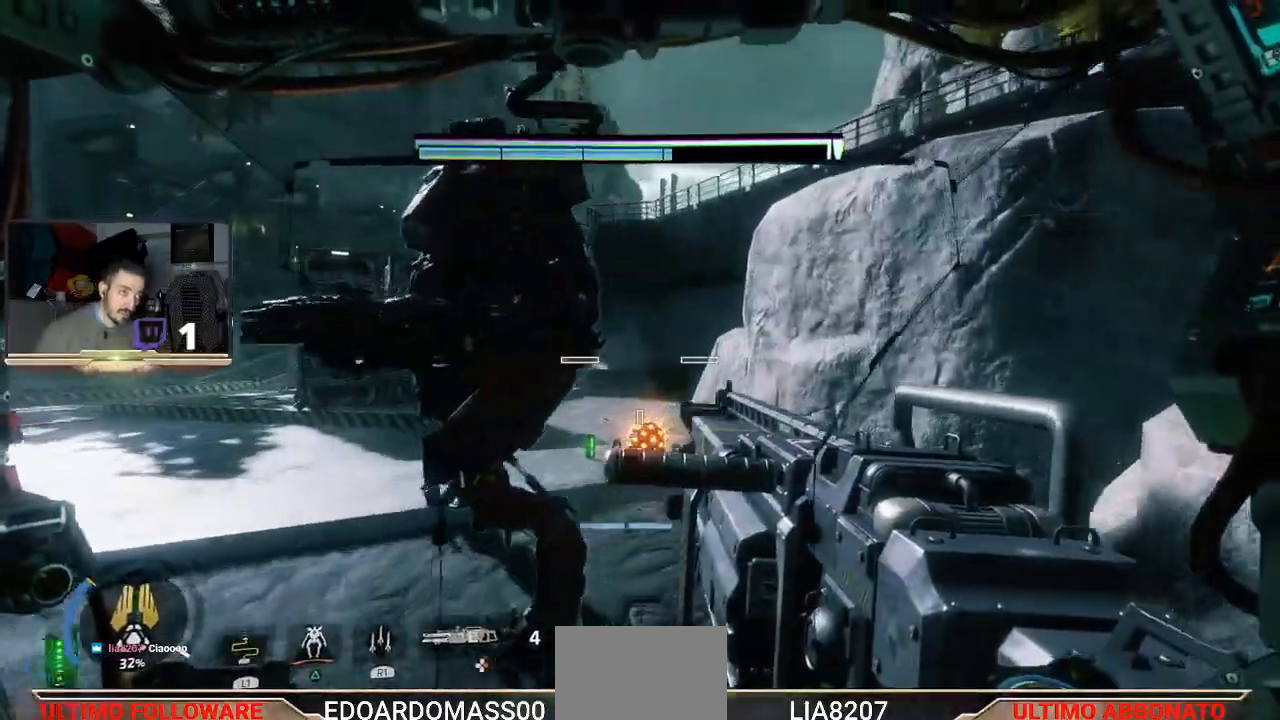
{"buttons": [], "left_stick": "left", "right_stick": "left", "events": [[233, "left_stick", "left"], [233, "right_stick", "center"], [433, "right_stick", "left"]]}
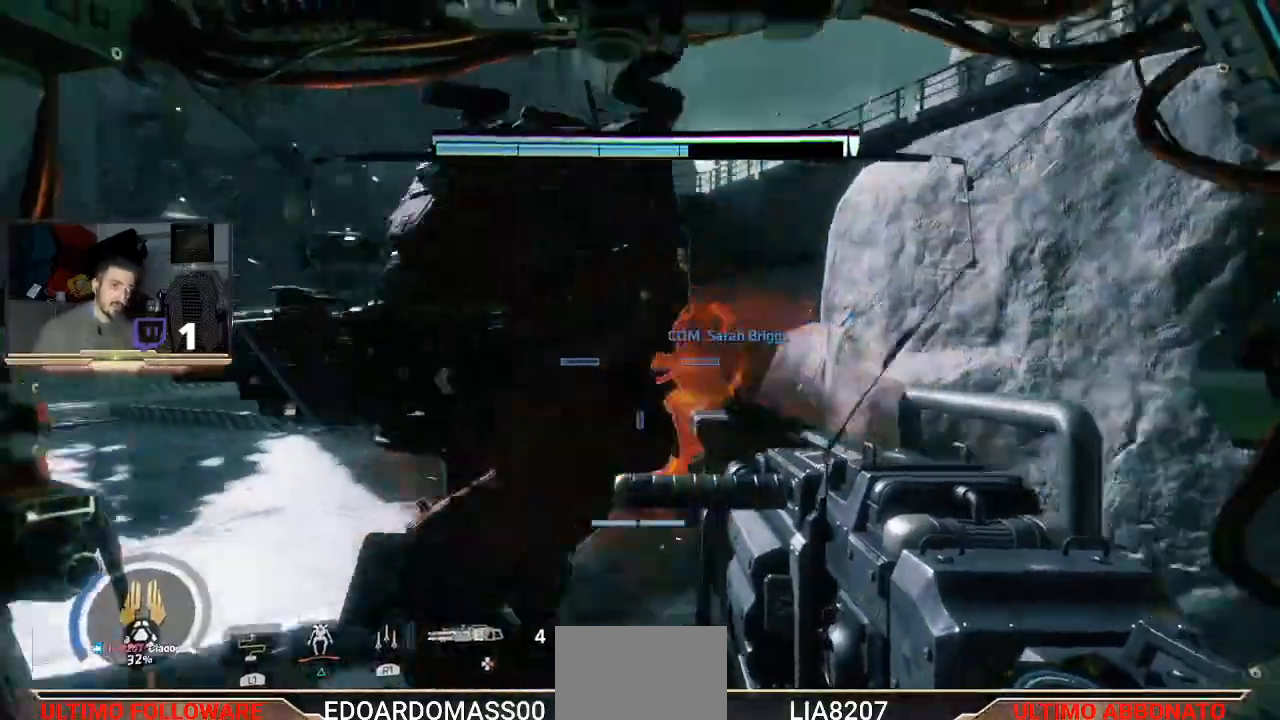
{"buttons": [], "left_stick": "up", "right_stick": "center", "events": [[67, "left_stick", "up-left"], [200, "right_stick", "center"], [267, "left_stick", "up"]]}
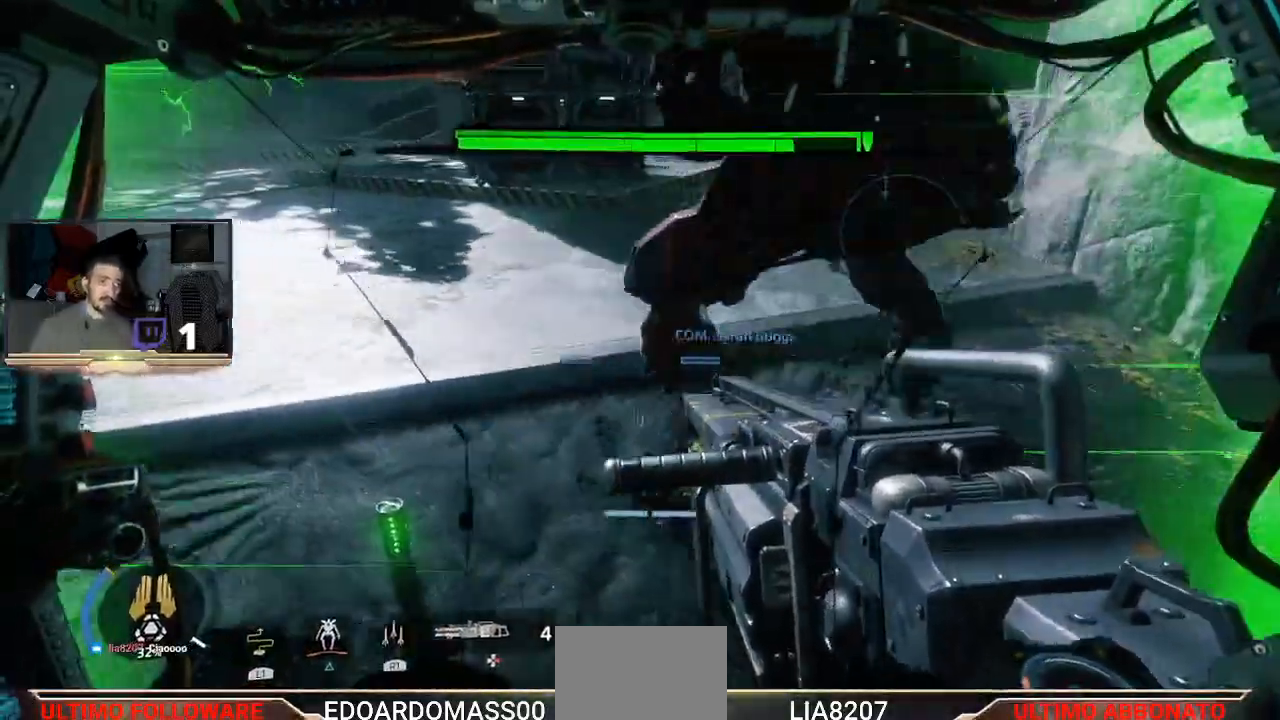
{"buttons": [], "left_stick": "left", "right_stick": "left", "events": [[67, "right_stick", "up"], [167, "left_stick", "left"], [433, "right_stick", "left"]]}